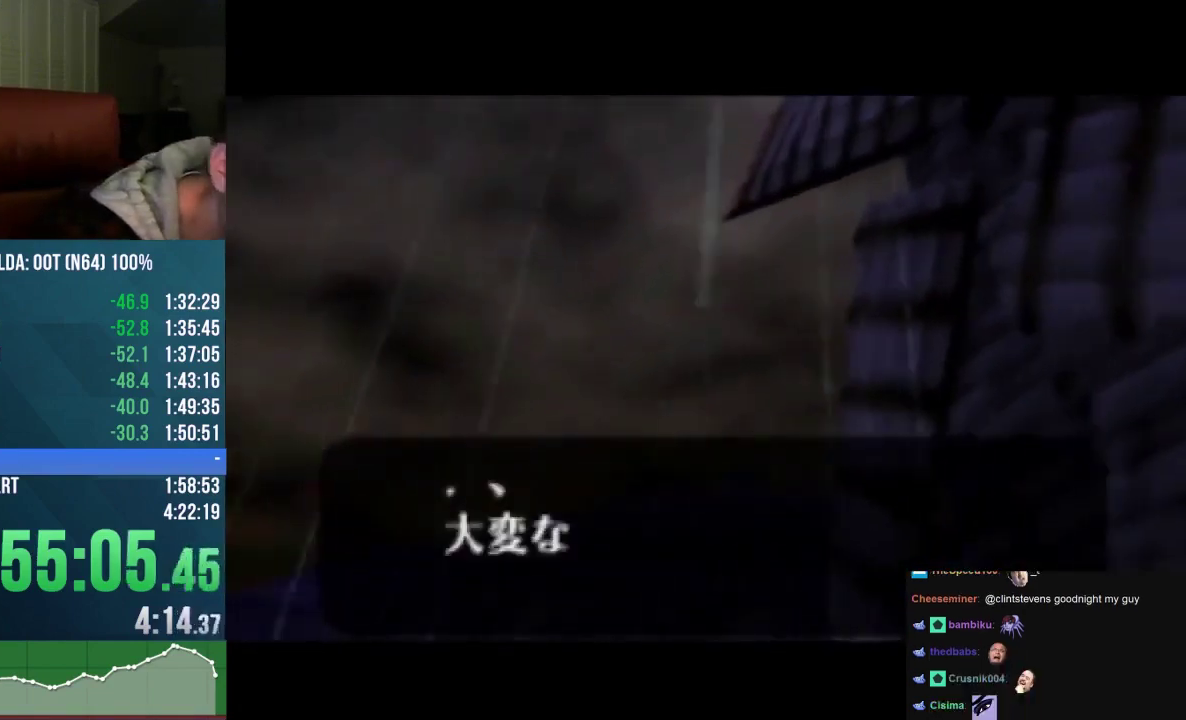
Gameplay with a controller (Nintendo layout); each line is a JSON object with the inputs held at the frame after it. "events" lists button and stick changes between this image and that frame as [ms after this image, input, new state], when the widget could be followed in between. Not read: L3 R3.
{"buttons": ["A", "B", "C_UP"], "left_stick": "center", "events": [[67, "A", "up"], [67, "B", "up"], [67, "C_UP", "up"], [167, "B", "down"], [167, "C_UP", "down"], [200, "A", "down"], [233, "C_UP", "up"], [267, "A", "up"], [267, "B", "up"], [500, "A", "down"], [500, "B", "down"], [500, "C_UP", "down"]]}
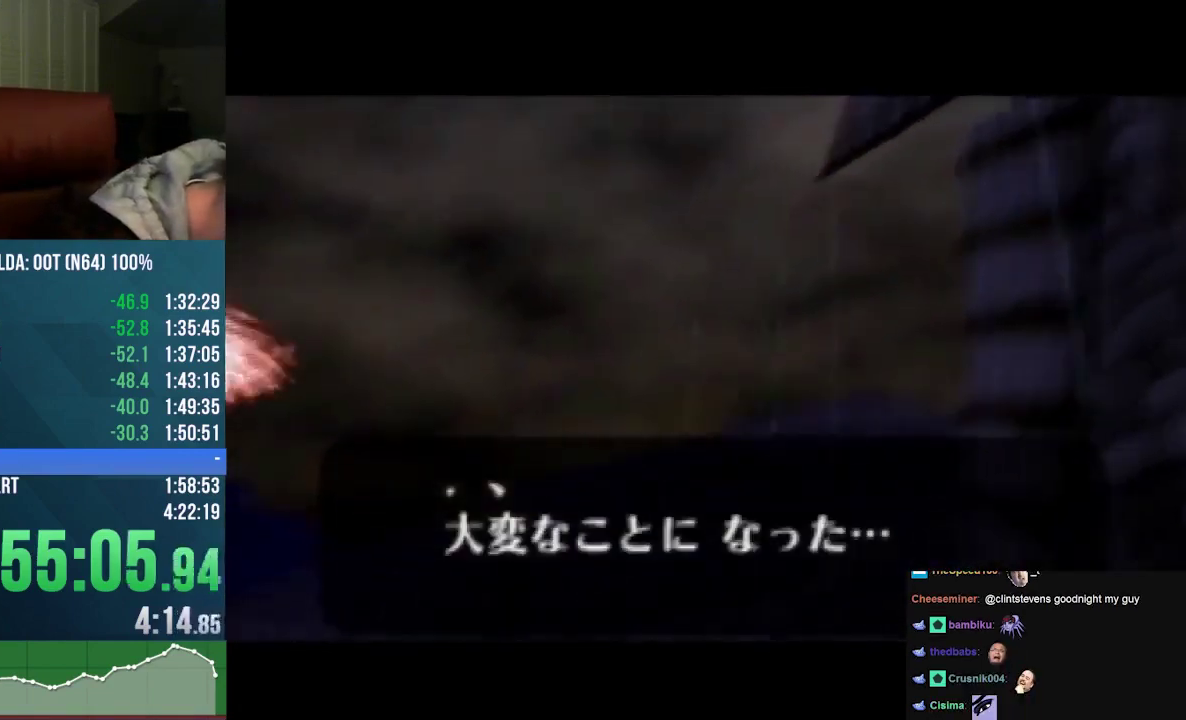
{"buttons": ["C_UP"], "left_stick": "center", "events": [[100, "A", "up"], [100, "B", "up"], [200, "A", "down"], [200, "B", "down"], [300, "A", "up"], [300, "B", "up"], [367, "A", "down"], [367, "B", "down"], [433, "A", "up"], [433, "B", "up"]]}
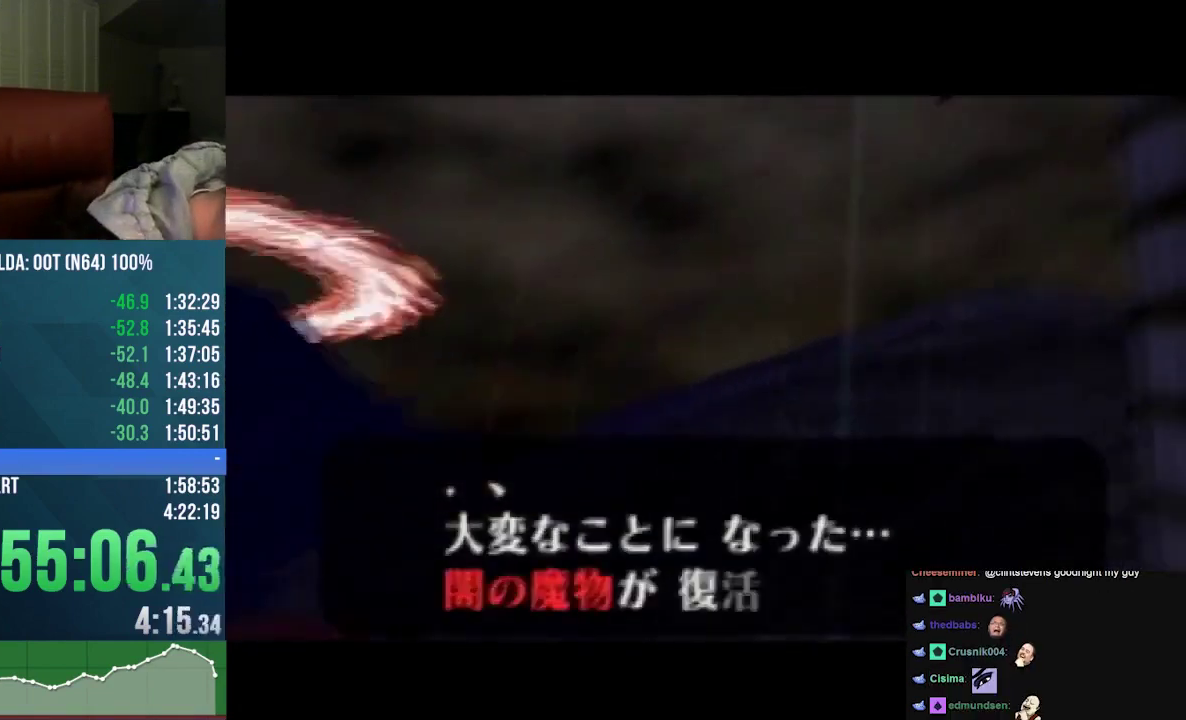
{"buttons": [], "left_stick": "center", "events": [[33, "A", "down"], [33, "B", "down"], [133, "A", "up"], [133, "B", "up"], [133, "C_UP", "up"], [233, "A", "down"], [233, "B", "down"], [233, "C_UP", "down"], [300, "C_UP", "up"], [333, "A", "up"], [333, "B", "up"], [433, "A", "down"], [433, "B", "down"], [433, "C_UP", "down"], [500, "A", "up"], [500, "B", "up"], [500, "C_UP", "up"]]}
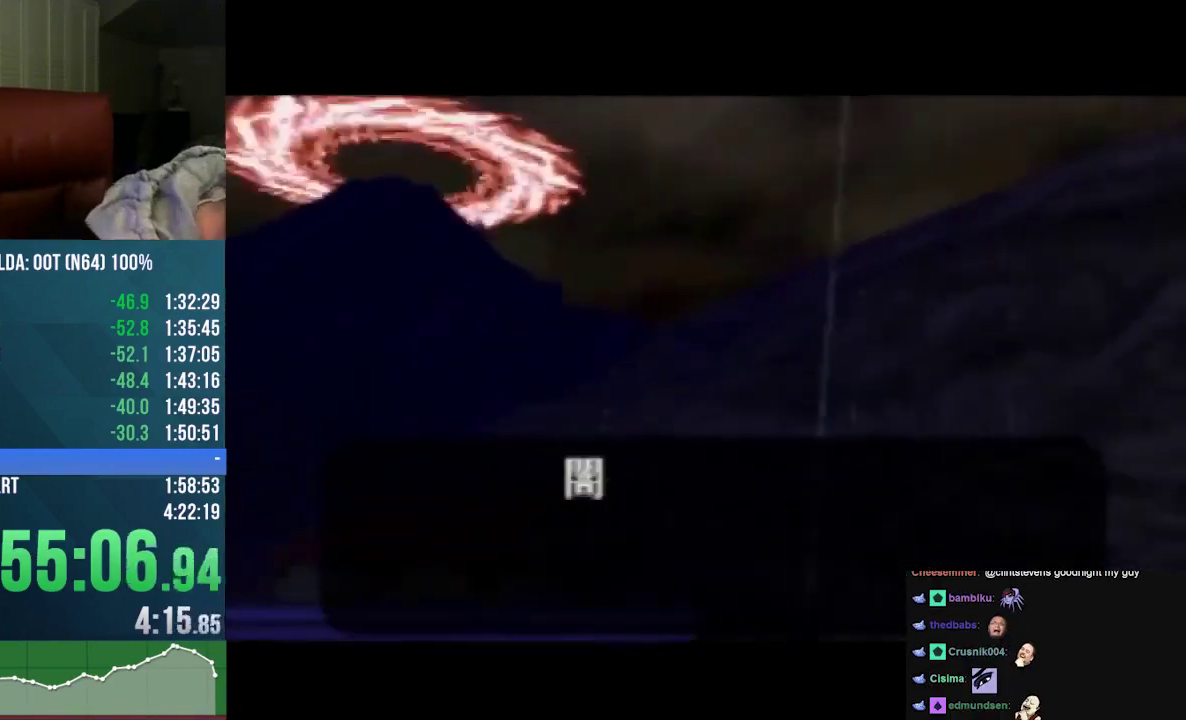
{"buttons": [], "left_stick": "center", "events": [[67, "A", "down"], [67, "B", "down"], [67, "C_UP", "down"], [300, "B", "up"], [300, "C_UP", "up"], [333, "A", "up"]]}
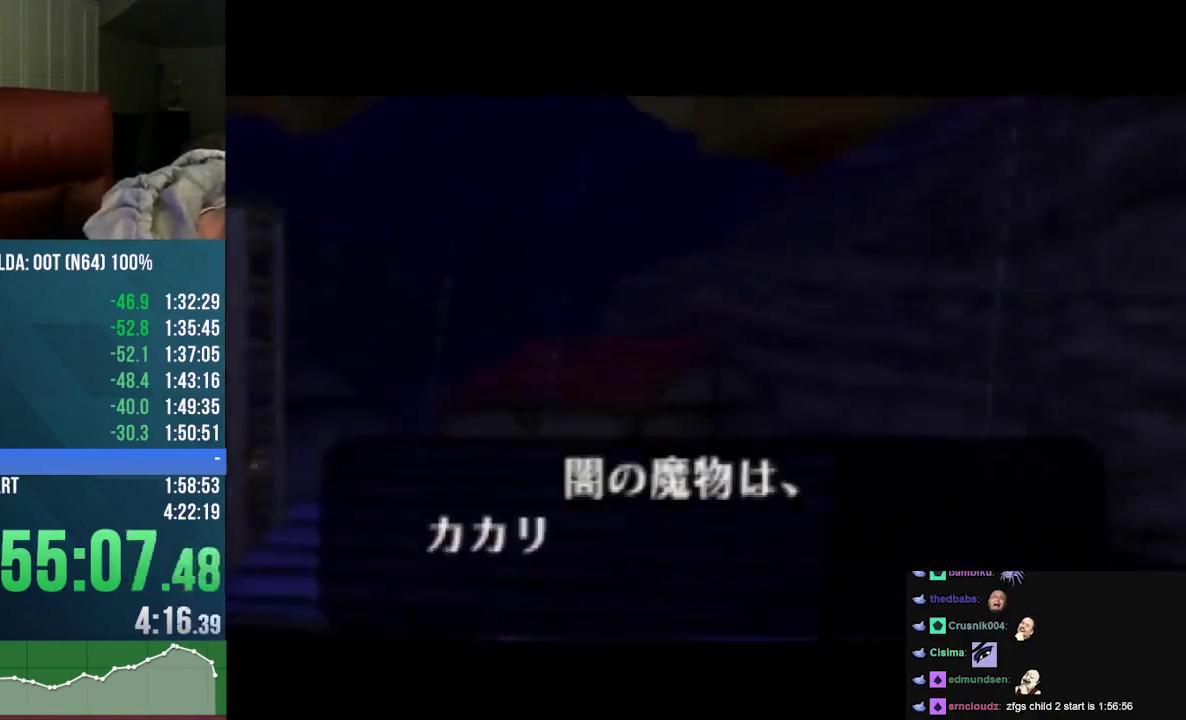
{"buttons": [], "left_stick": "center", "events": [[33, "A", "down"], [33, "B", "down"], [33, "C_UP", "down"], [133, "A", "up"], [133, "B", "up"], [133, "C_UP", "up"], [233, "A", "down"], [233, "B", "down"], [233, "C_UP", "down"], [300, "A", "up"], [300, "B", "up"], [300, "C_UP", "up"], [367, "A", "down"], [367, "B", "down"], [367, "C_UP", "down"], [433, "C_UP", "up"], [467, "A", "up"], [467, "B", "up"]]}
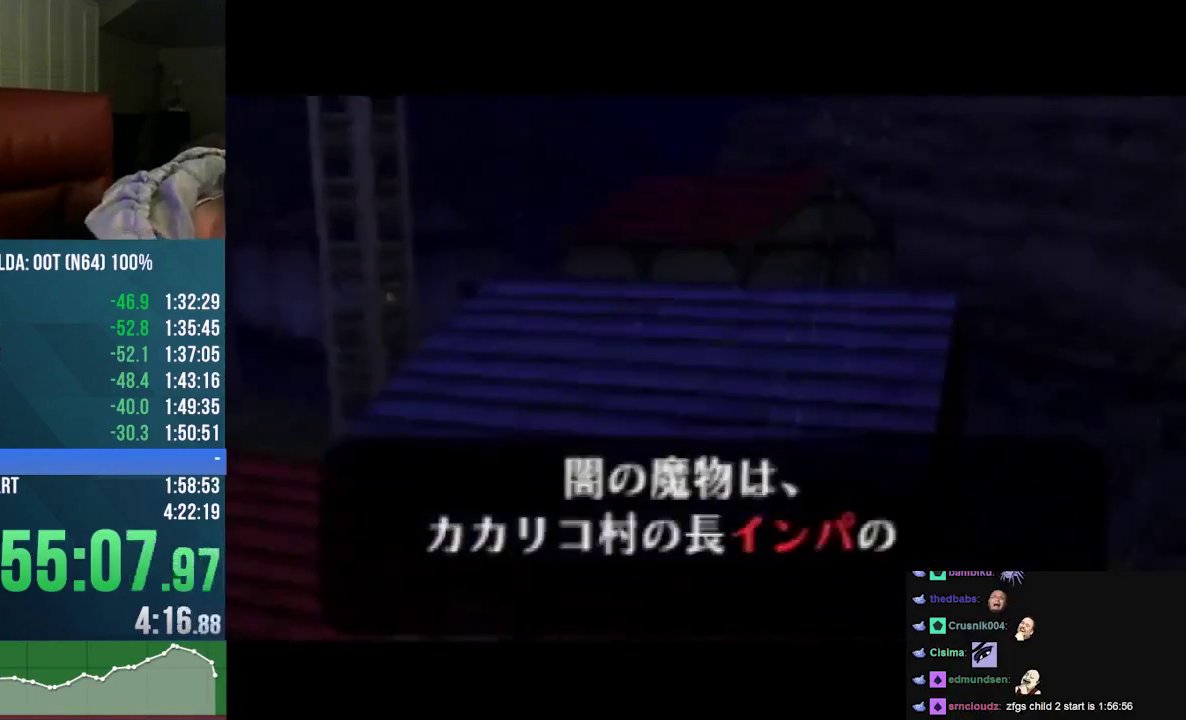
{"buttons": [], "left_stick": "center", "events": [[33, "A", "down"], [33, "B", "down"], [33, "C_UP", "down"], [100, "A", "up"], [133, "B", "up"], [233, "A", "down"], [233, "B", "down"], [300, "C_UP", "up"], [333, "A", "up"], [333, "B", "up"], [400, "A", "down"], [400, "B", "down"], [400, "C_UP", "down"], [467, "C_UP", "up"], [500, "A", "up"], [500, "B", "up"]]}
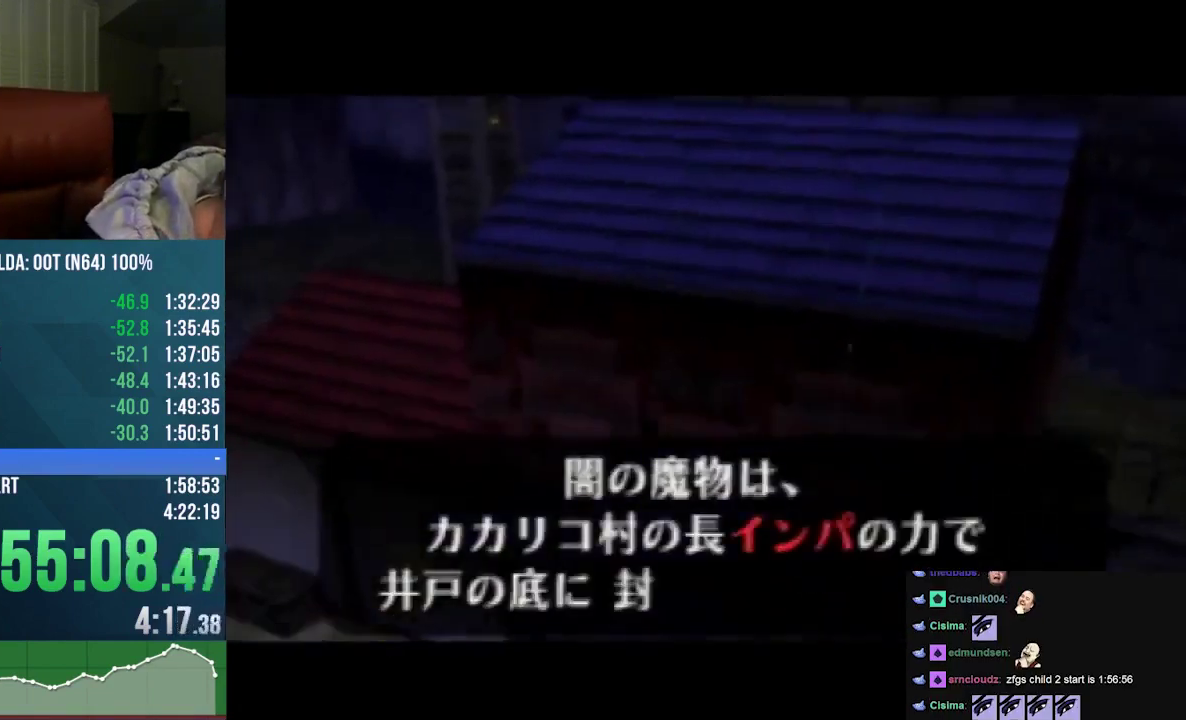
{"buttons": [], "left_stick": "center", "events": [[67, "A", "down"], [67, "B", "down"], [67, "C_UP", "down"], [133, "A", "up"], [133, "B", "up"], [133, "C_UP", "up"], [200, "A", "down"], [200, "B", "down"], [200, "C_UP", "down"], [267, "C_UP", "up"], [300, "A", "up"], [300, "B", "up"], [367, "A", "down"], [367, "B", "down"], [367, "C_UP", "down"], [467, "A", "up"], [467, "B", "up"], [467, "C_UP", "up"]]}
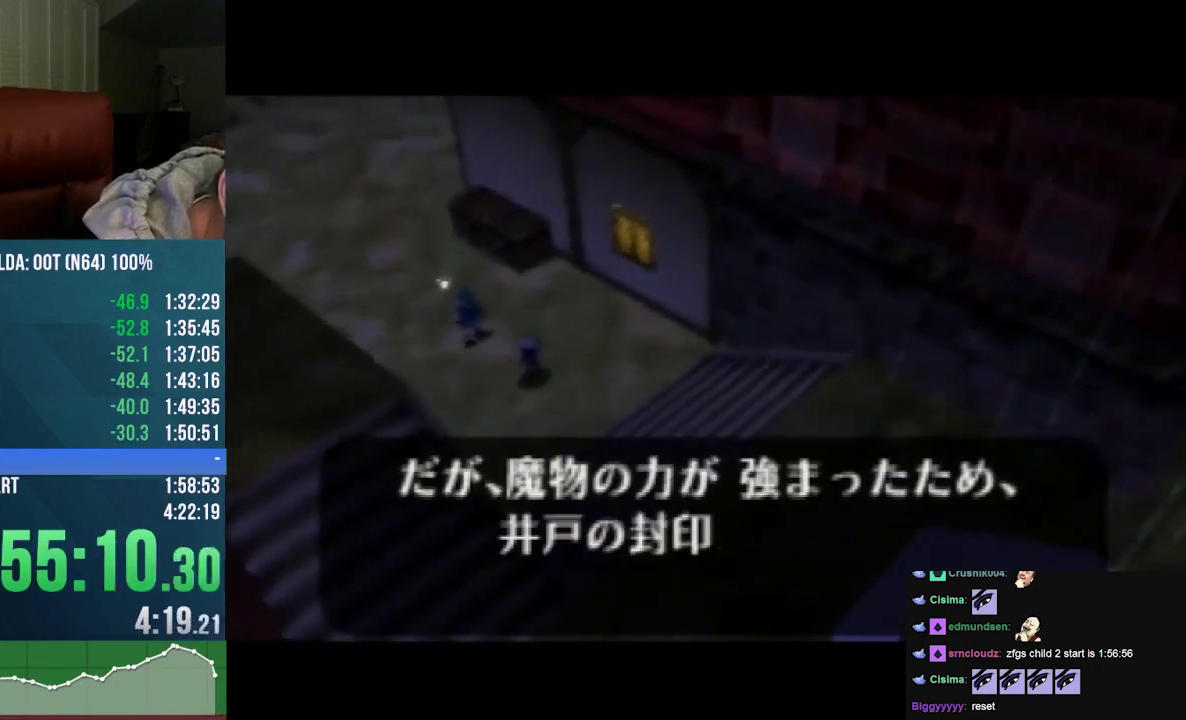
{"buttons": ["A", "B", "C_UP"], "left_stick": "center", "events": [[67, "A", "down"], [67, "B", "down"], [67, "C_UP", "down"], [133, "C_UP", "up"], [167, "A", "up"], [167, "B", "up"], [267, "A", "down"], [267, "B", "down"], [267, "C_UP", "down"], [333, "C_UP", "up"], [367, "A", "up"], [367, "B", "up"], [467, "A", "down"], [467, "B", "down"], [467, "C_UP", "down"]]}
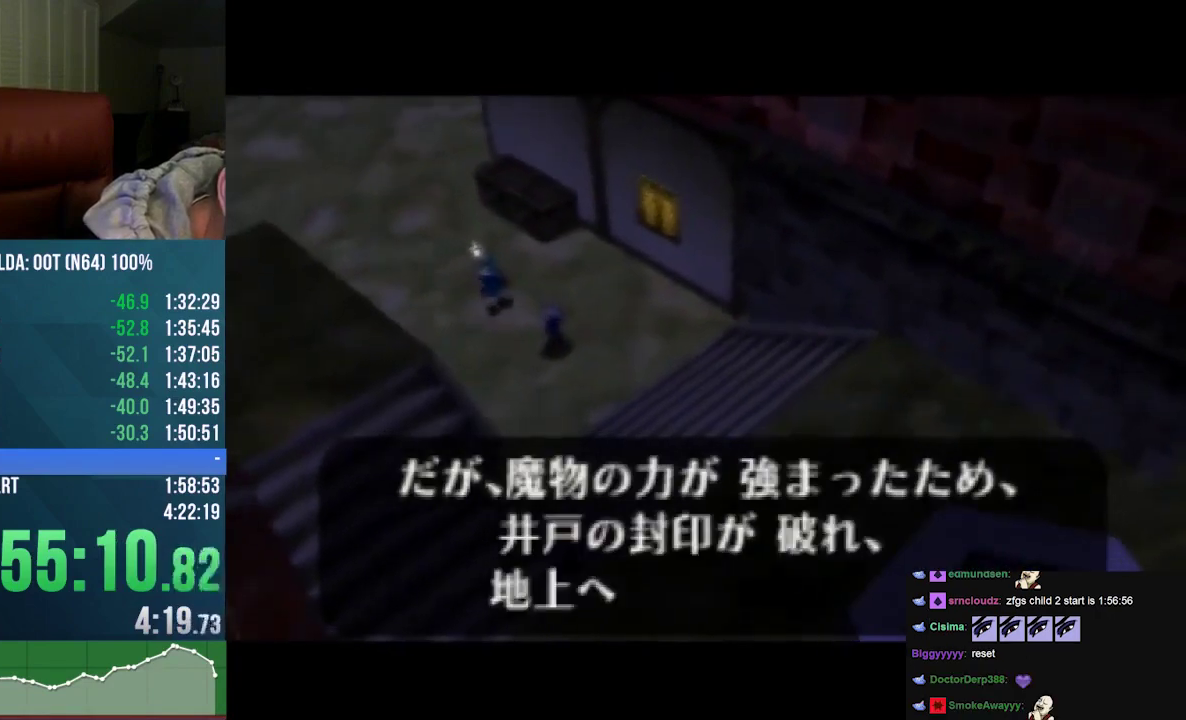
{"buttons": ["B", "C_UP"], "left_stick": "center", "events": [[33, "A", "up"], [33, "B", "up"], [33, "C_UP", "up"], [133, "A", "down"], [133, "B", "down"], [133, "C_UP", "down"], [200, "A", "up"], [200, "B", "up"], [200, "C_UP", "up"], [300, "A", "down"], [300, "B", "down"], [300, "C_UP", "down"], [367, "C_UP", "up"], [400, "A", "up"], [400, "B", "up"], [500, "B", "down"], [500, "C_UP", "down"]]}
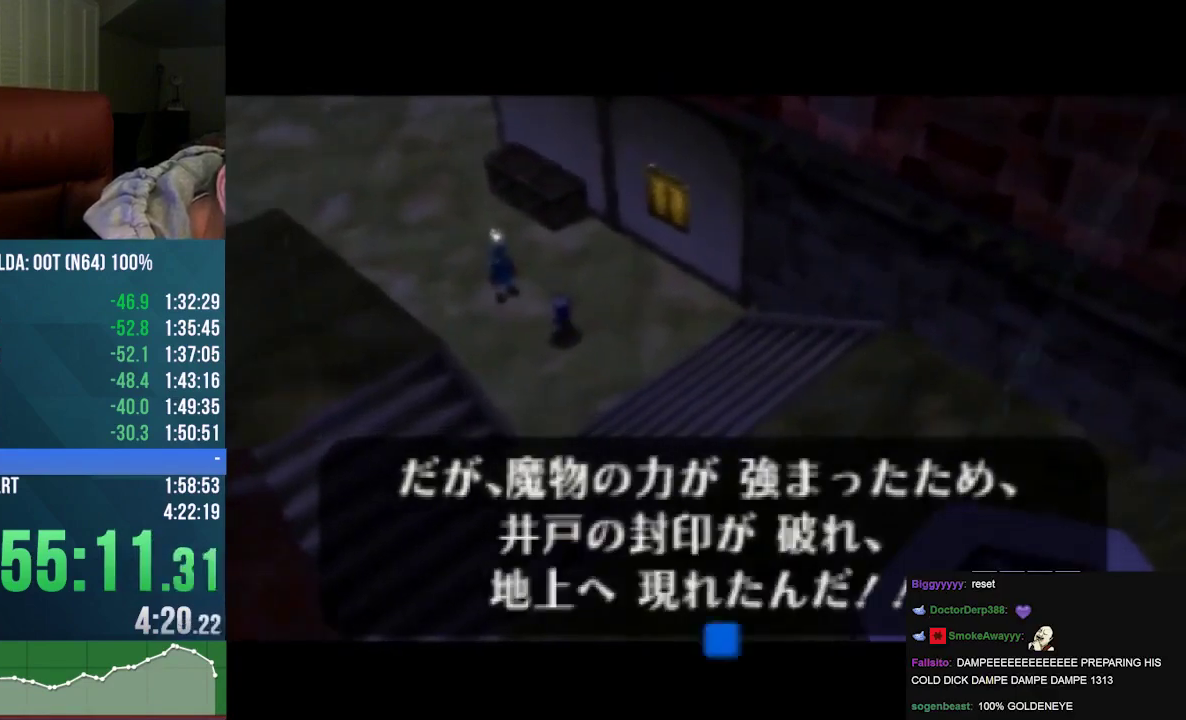
{"buttons": [], "left_stick": "center", "events": [[67, "B", "up"], [67, "C_UP", "up"], [200, "A", "down"], [200, "B", "down"], [333, "A", "up"], [333, "B", "up"], [400, "A", "down"], [400, "B", "down"], [400, "C_UP", "down"], [467, "C_UP", "up"], [500, "A", "up"], [500, "B", "up"]]}
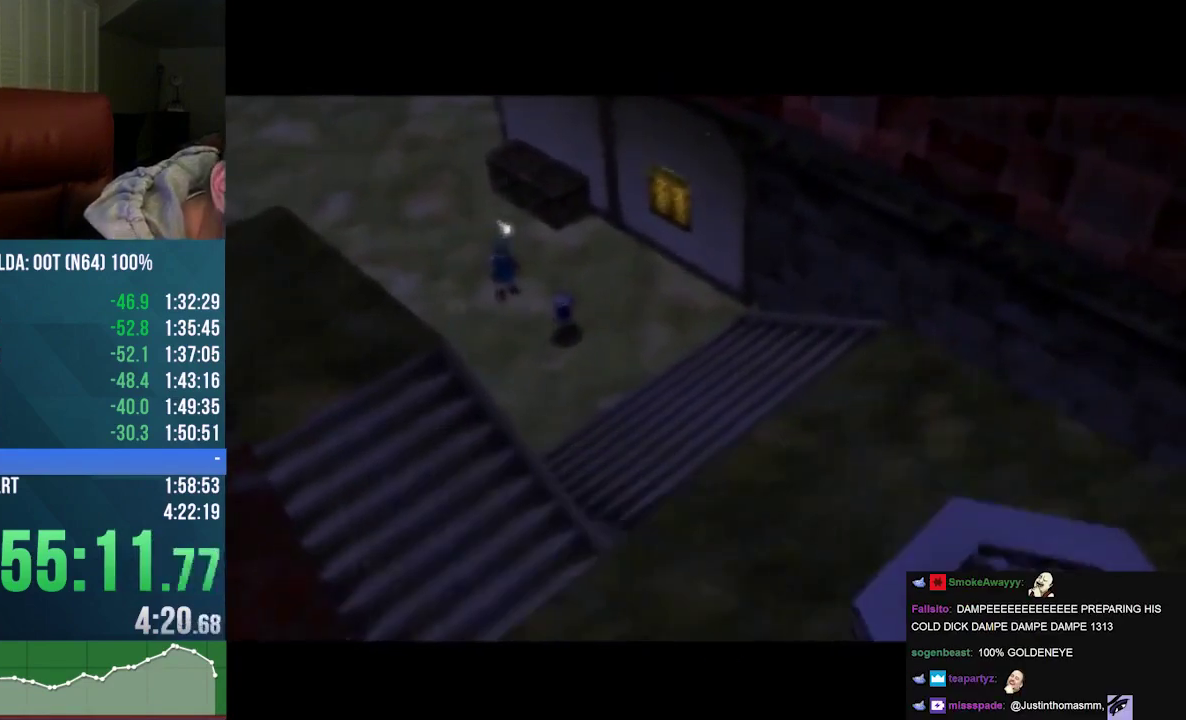
{"buttons": ["A"], "left_stick": "center", "events": [[67, "A", "down"], [67, "B", "down"], [67, "C_UP", "down"], [133, "A", "up"], [133, "B", "up"], [133, "C_UP", "up"], [233, "A", "down"], [233, "B", "down"], [233, "C_UP", "down"], [333, "A", "up"], [333, "B", "up"], [333, "C_UP", "up"], [433, "A", "down"], [433, "B", "down"], [433, "C_UP", "down"], [500, "B", "up"], [500, "C_UP", "up"]]}
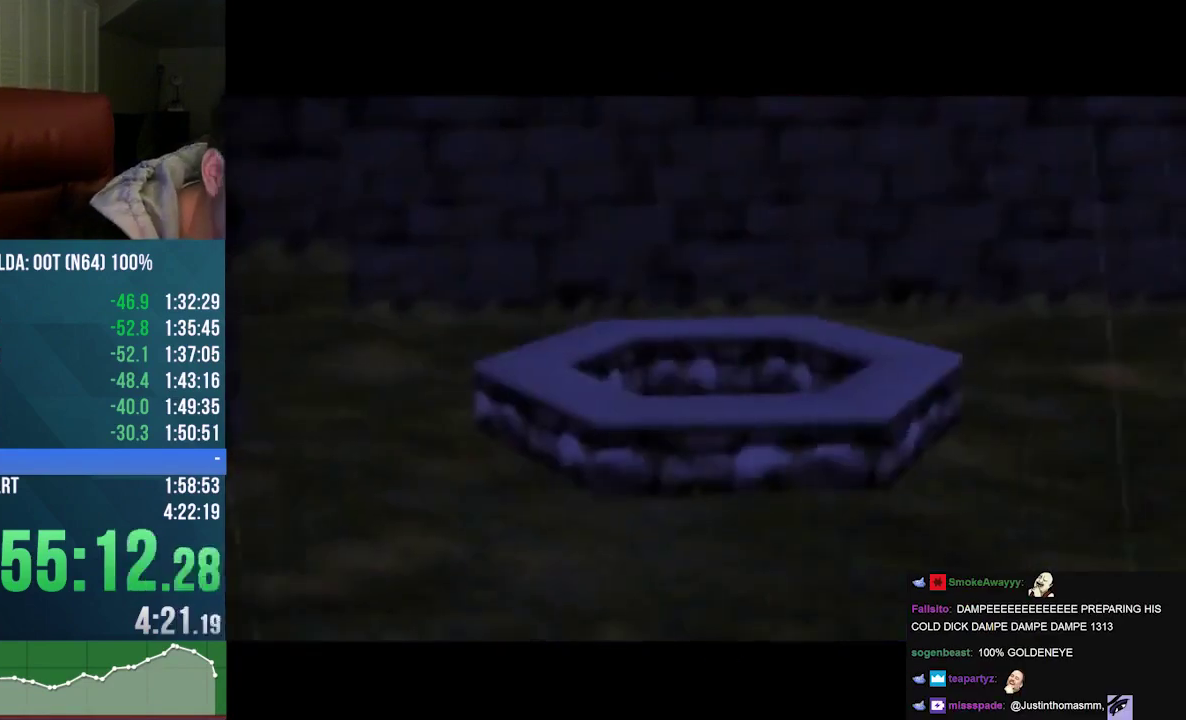
{"buttons": ["A", "B", "C_UP"], "left_stick": "center", "events": [[33, "A", "up"], [67, "C_UP", "down"], [100, "A", "down"], [100, "B", "down"], [167, "B", "up"], [167, "C_UP", "up"], [200, "A", "up"], [300, "A", "down"], [300, "B", "down"], [300, "C_UP", "down"], [367, "A", "up"], [367, "B", "up"], [367, "C_UP", "up"], [500, "A", "down"], [500, "B", "down"], [500, "C_UP", "down"]]}
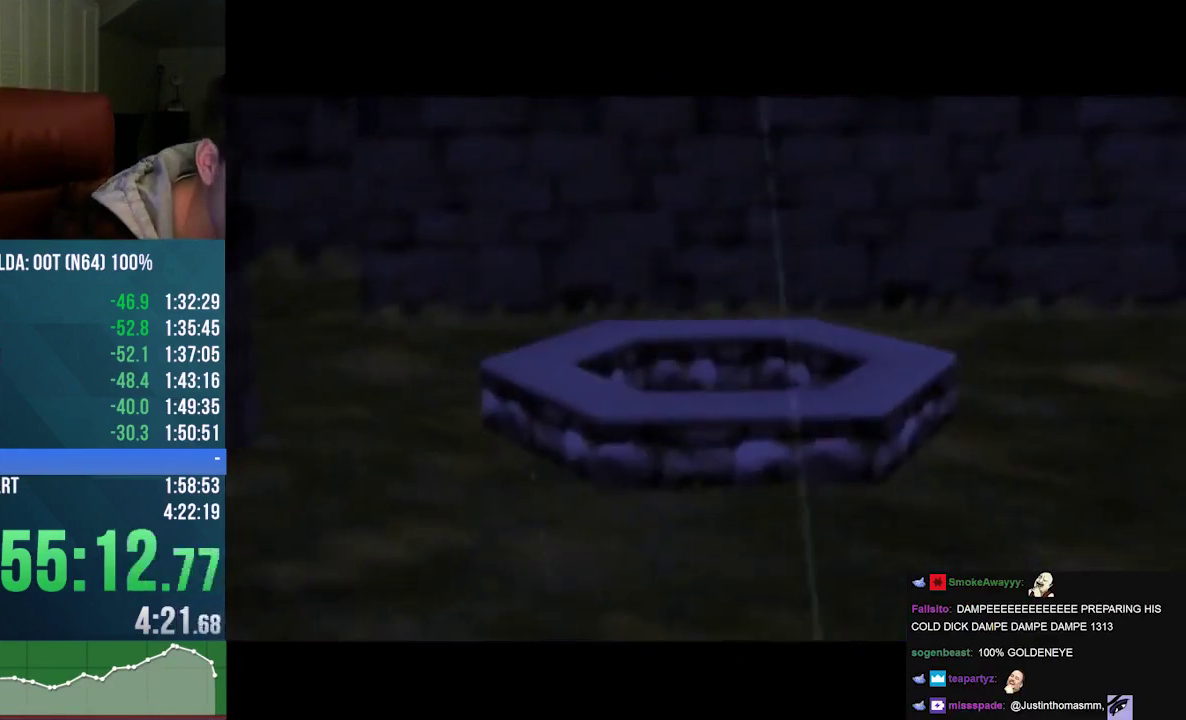
{"buttons": ["A", "B", "C_UP"], "left_stick": "center", "events": [[67, "A", "up"], [67, "B", "up"], [67, "C_UP", "up"], [133, "A", "down"], [133, "B", "down"], [133, "C_UP", "down"], [200, "A", "up"], [200, "B", "up"], [200, "C_UP", "up"], [300, "A", "down"], [300, "B", "down"], [300, "C_UP", "down"], [367, "A", "up"], [367, "B", "up"], [367, "C_UP", "up"], [467, "A", "down"], [467, "B", "down"], [467, "C_UP", "down"]]}
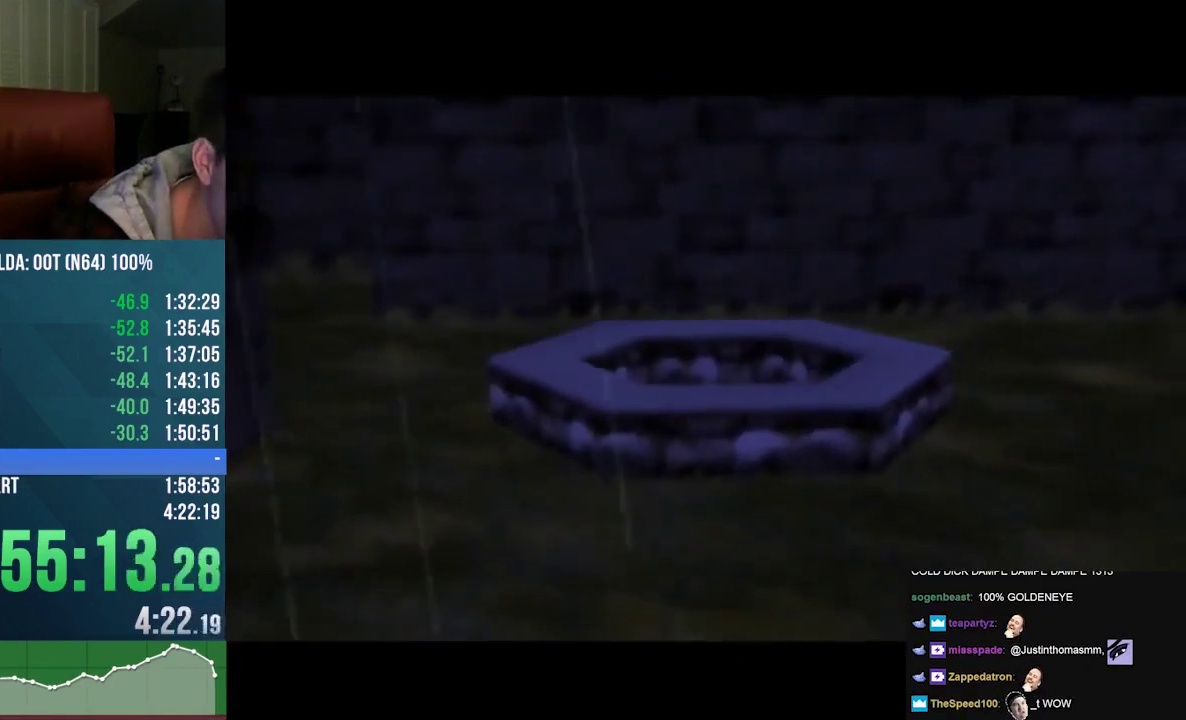
{"buttons": [], "left_stick": "center", "events": [[33, "C_UP", "up"], [67, "A", "up"], [67, "B", "up"], [133, "A", "down"], [133, "B", "down"], [133, "C_UP", "down"], [200, "A", "up"], [200, "B", "up"], [200, "C_UP", "up"]]}
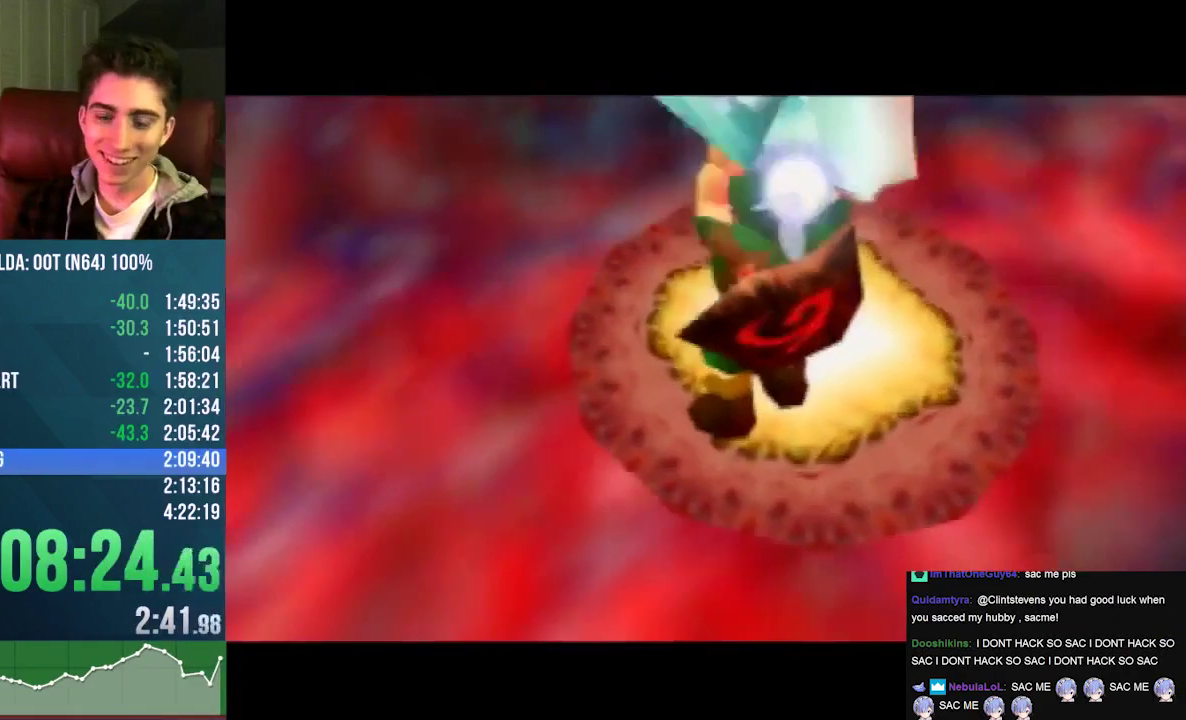
{"buttons": [], "left_stick": "center", "events": []}
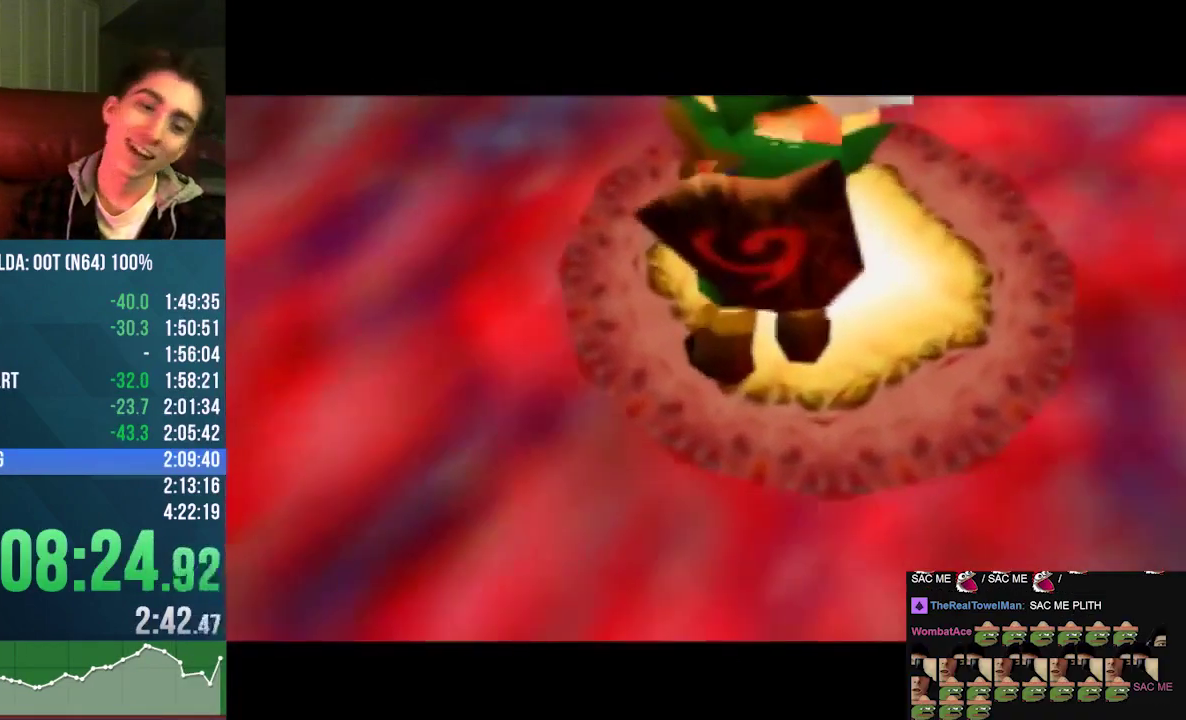
{"buttons": [], "left_stick": "center", "events": []}
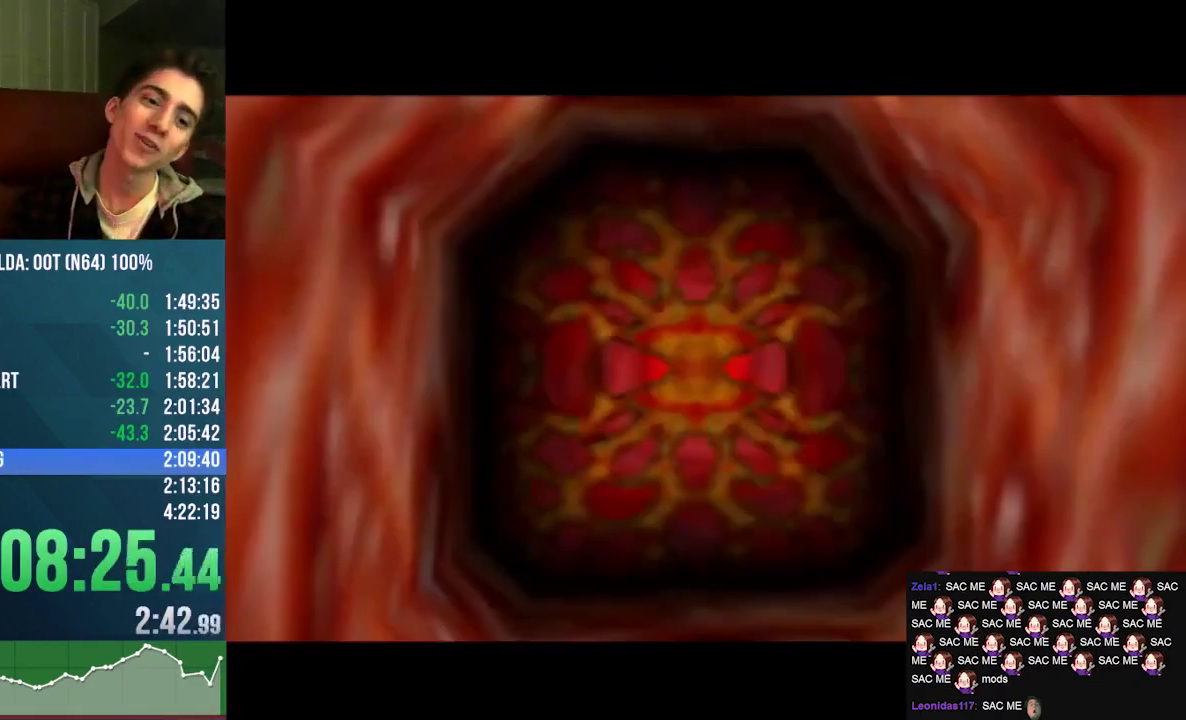
{"buttons": [], "left_stick": "up", "events": [[33, "left_stick", "up"]]}
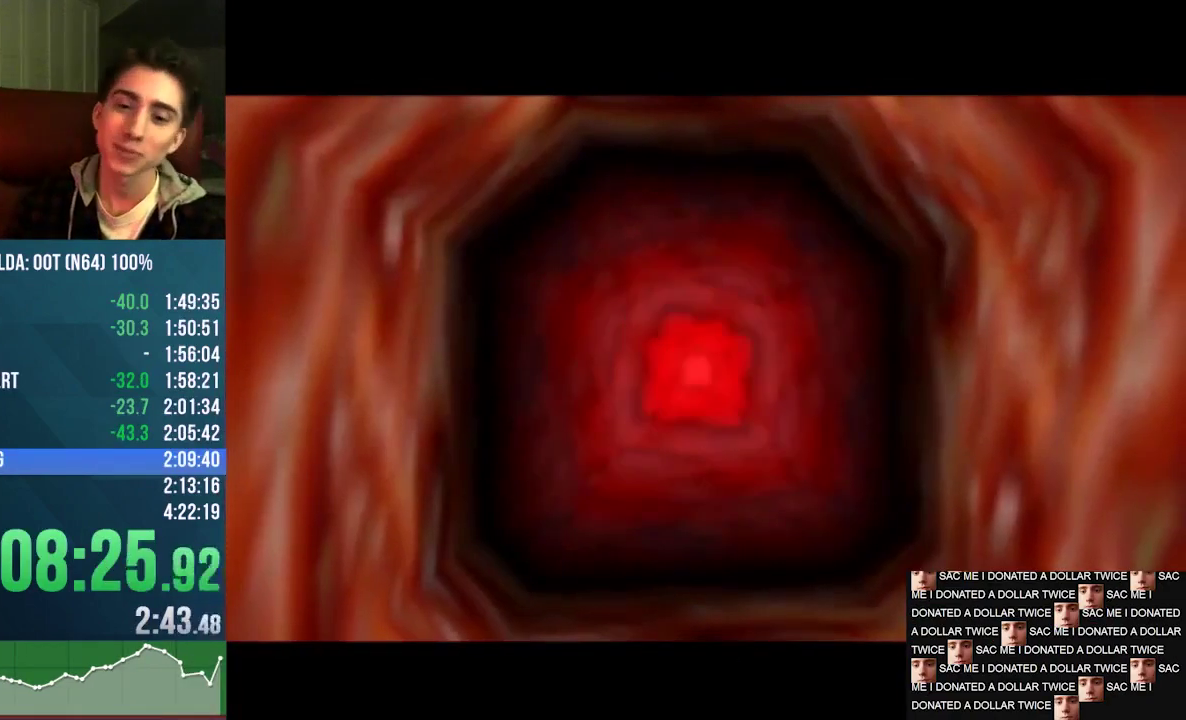
{"buttons": [], "left_stick": "up", "events": []}
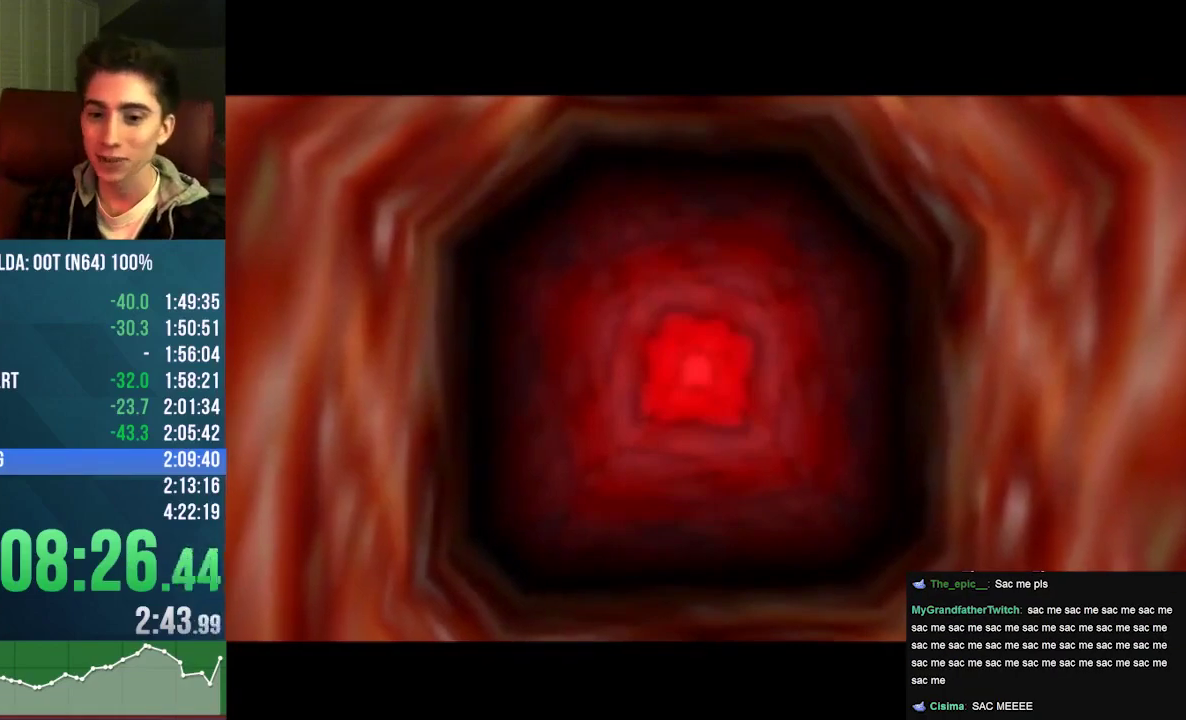
{"buttons": [], "left_stick": "up", "events": []}
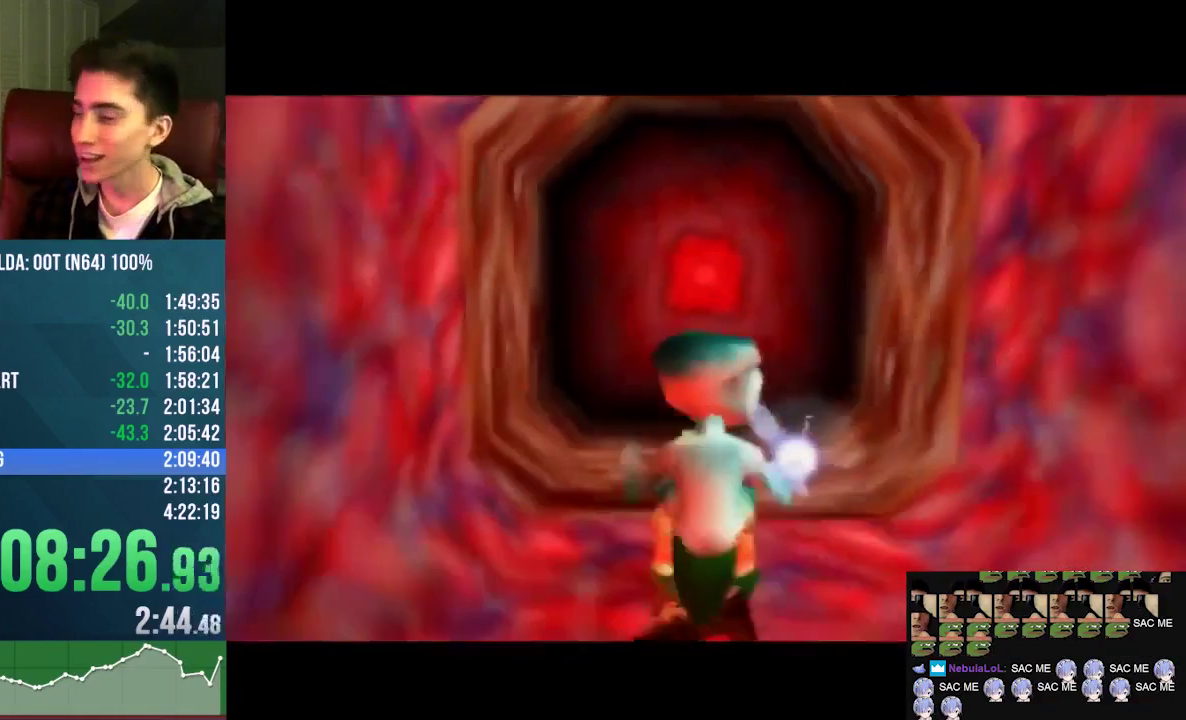
{"buttons": [], "left_stick": "up", "events": []}
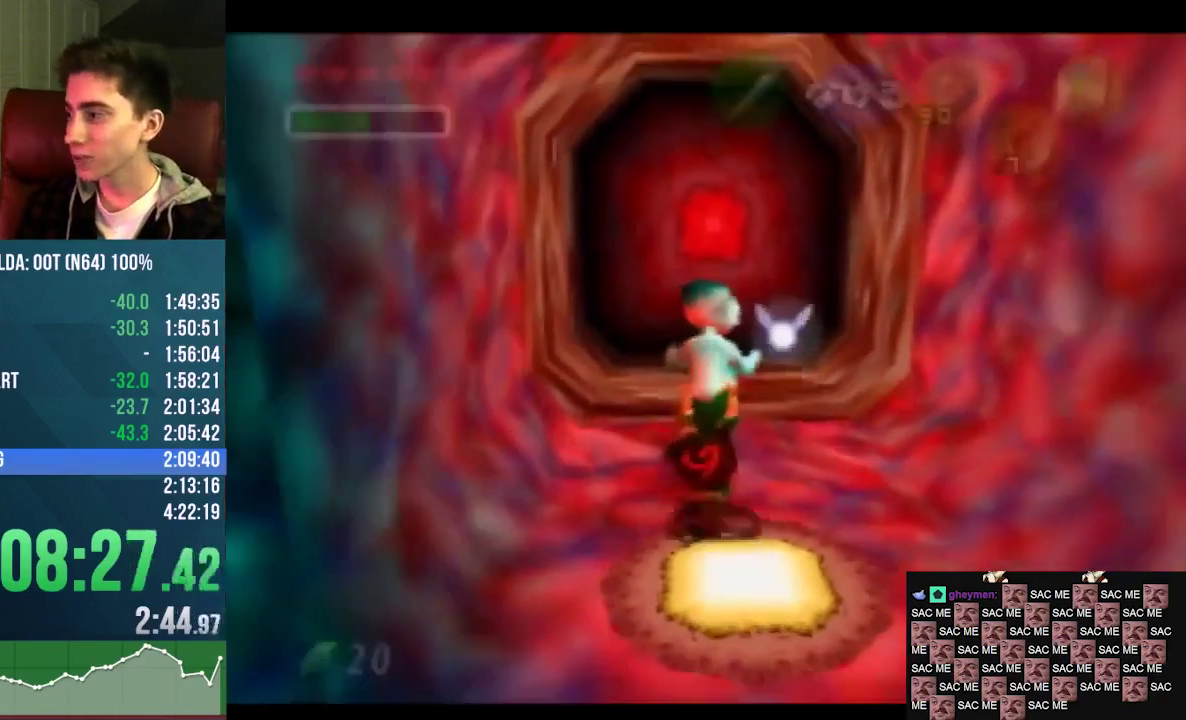
{"buttons": [], "left_stick": "up", "events": []}
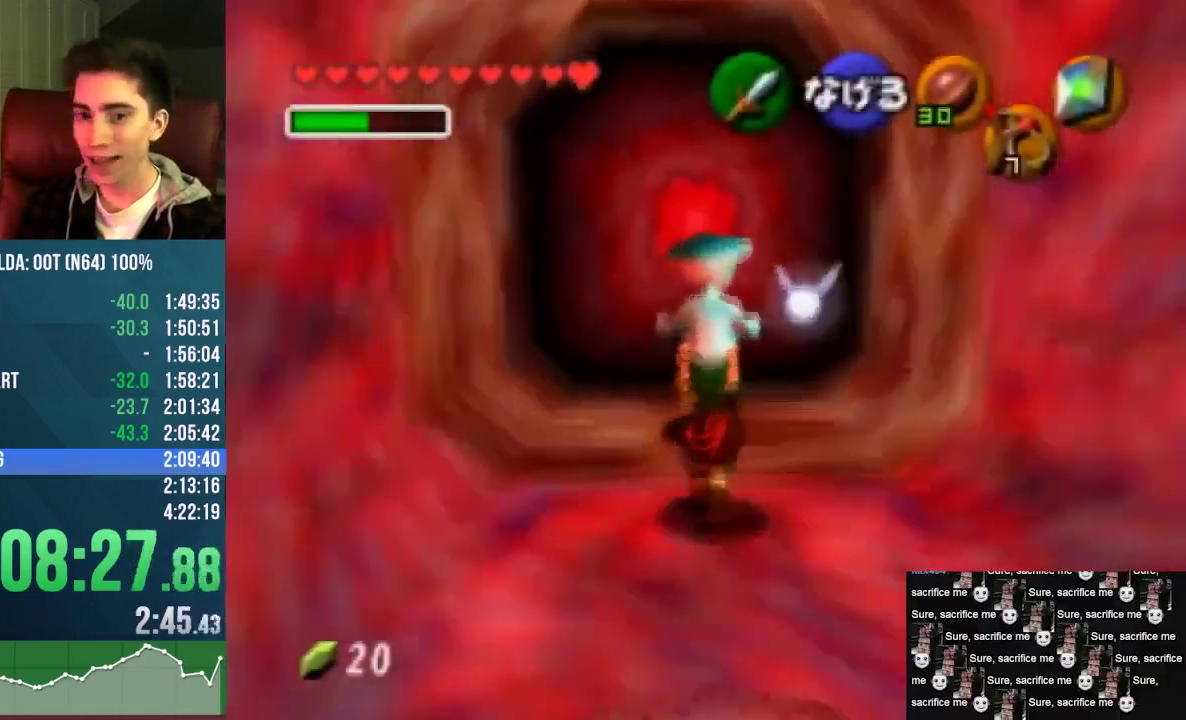
{"buttons": [], "left_stick": "up", "events": []}
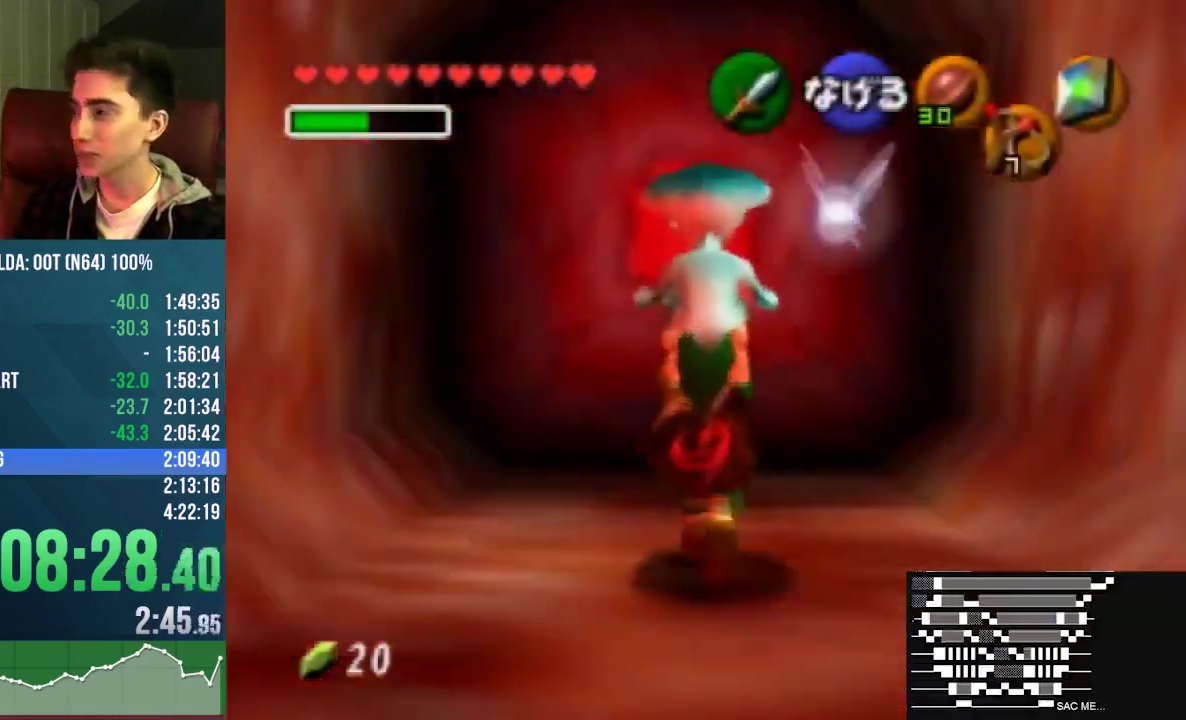
{"buttons": [], "left_stick": "up", "events": []}
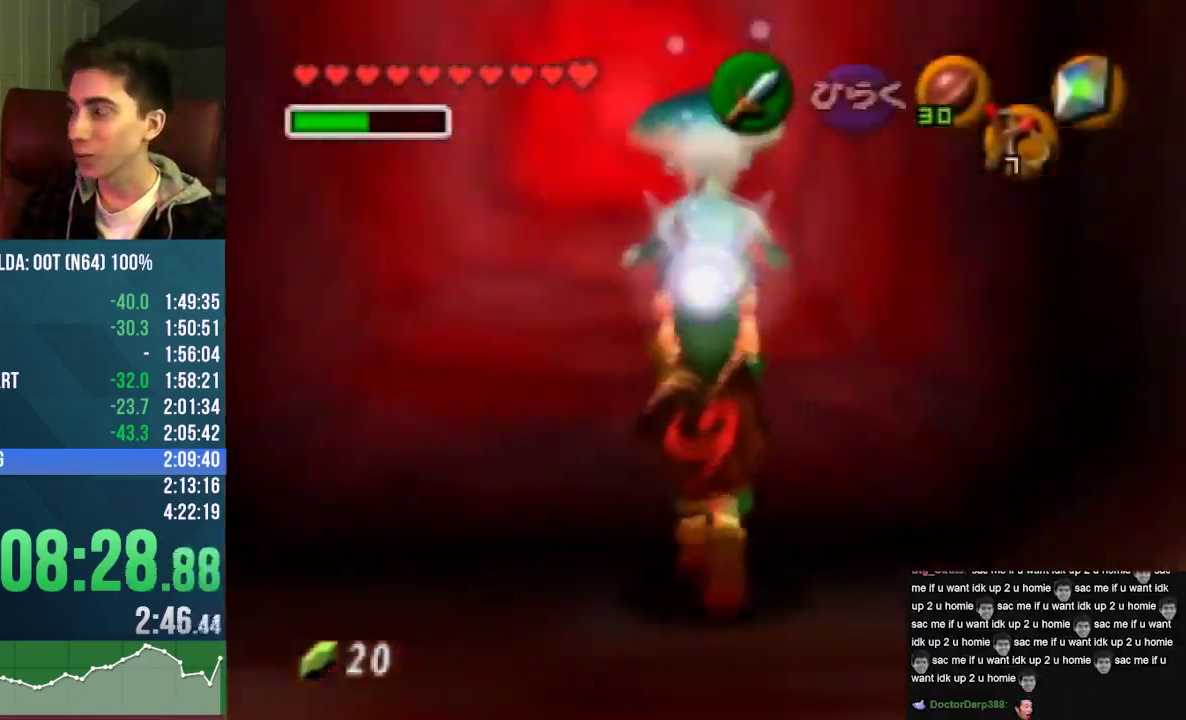
{"buttons": [], "left_stick": "up", "events": [[33, "A", "down"], [233, "A", "up"]]}
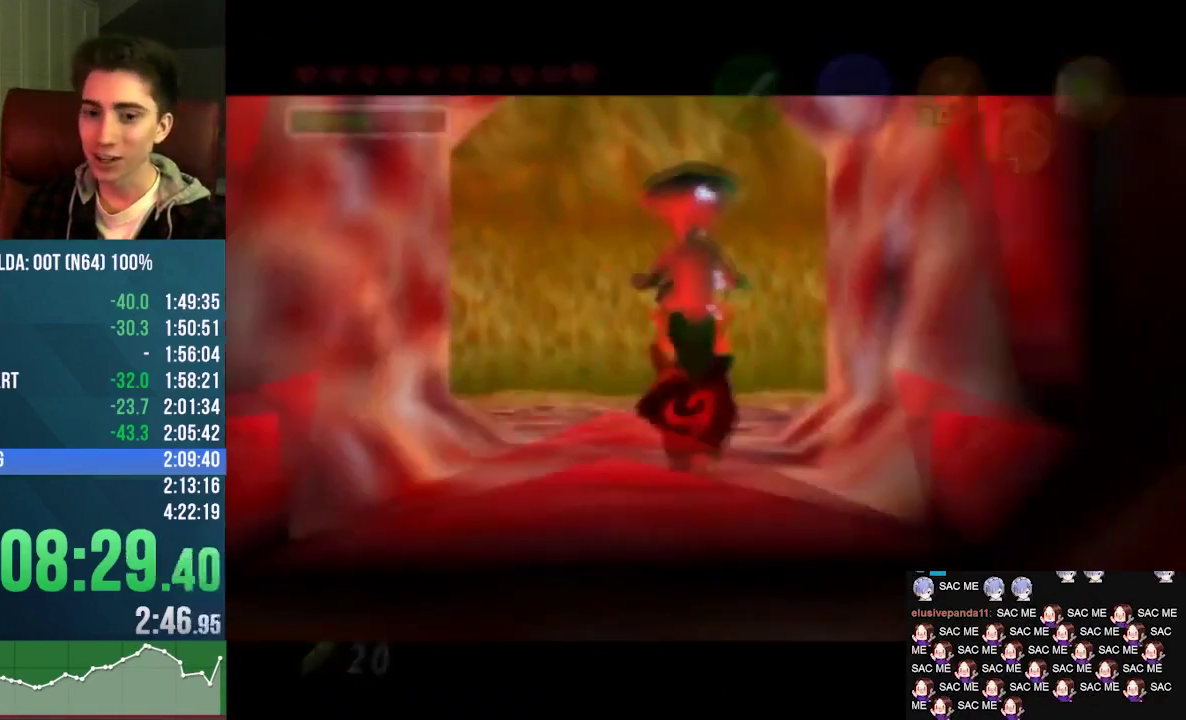
{"buttons": [], "left_stick": "up", "events": []}
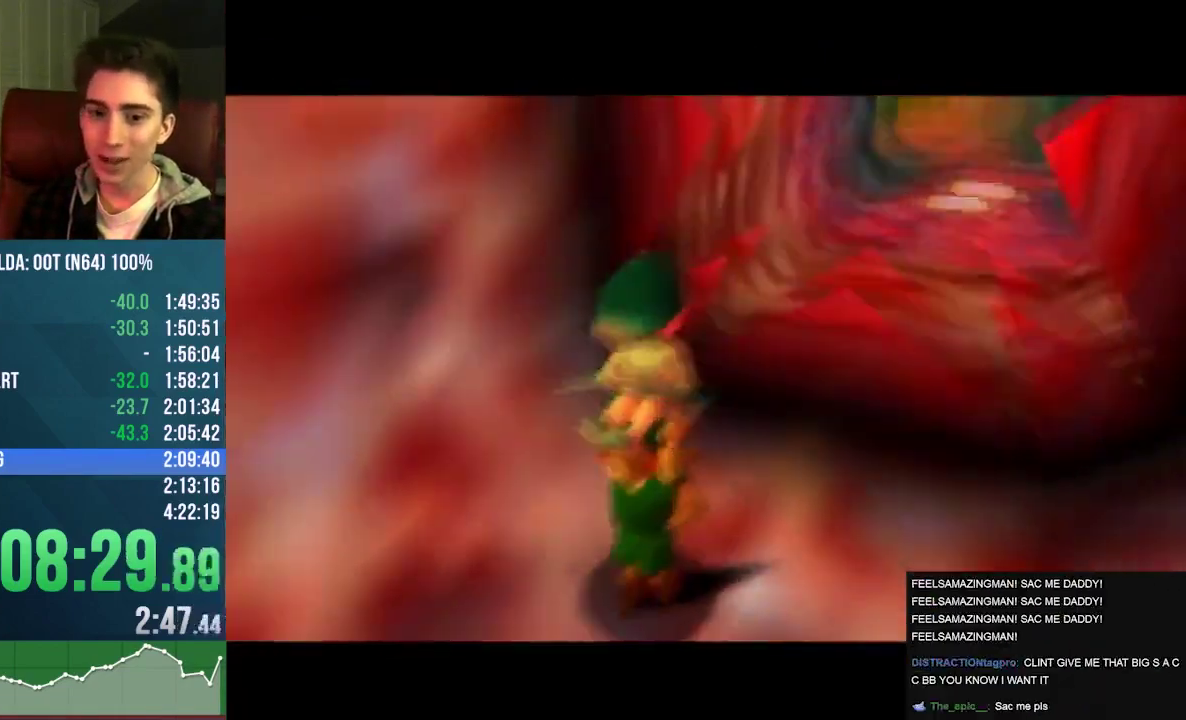
{"buttons": [], "left_stick": "up", "events": []}
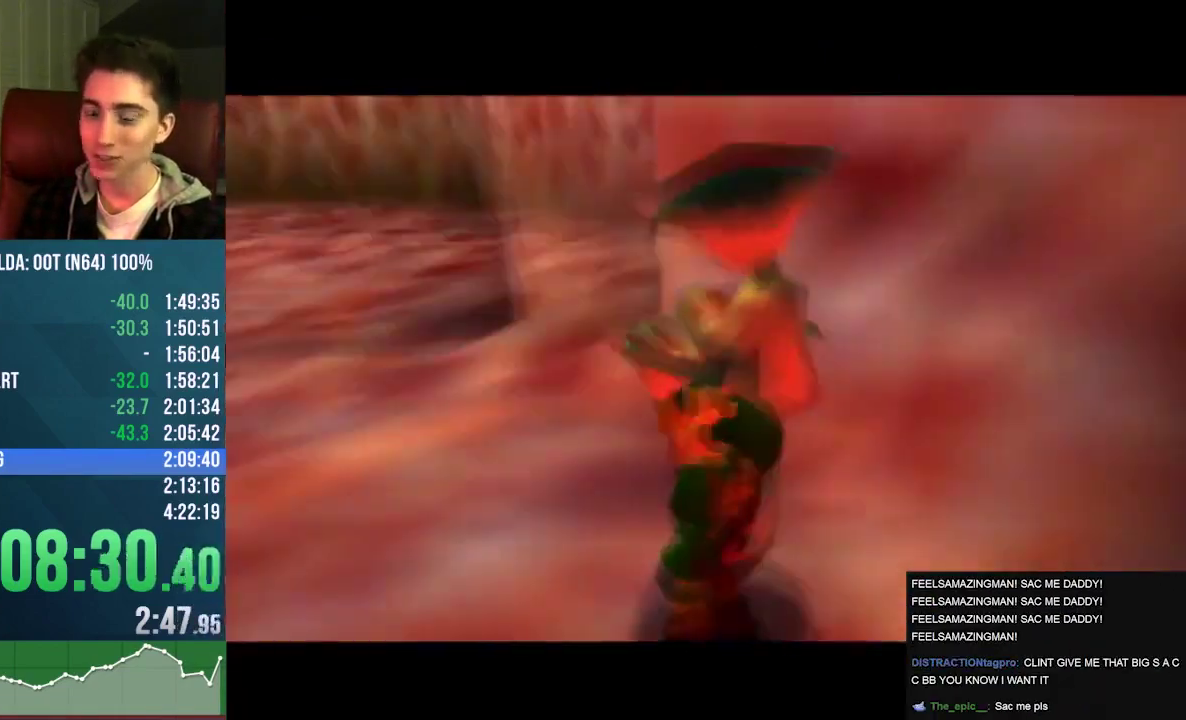
{"buttons": [], "left_stick": "up", "events": []}
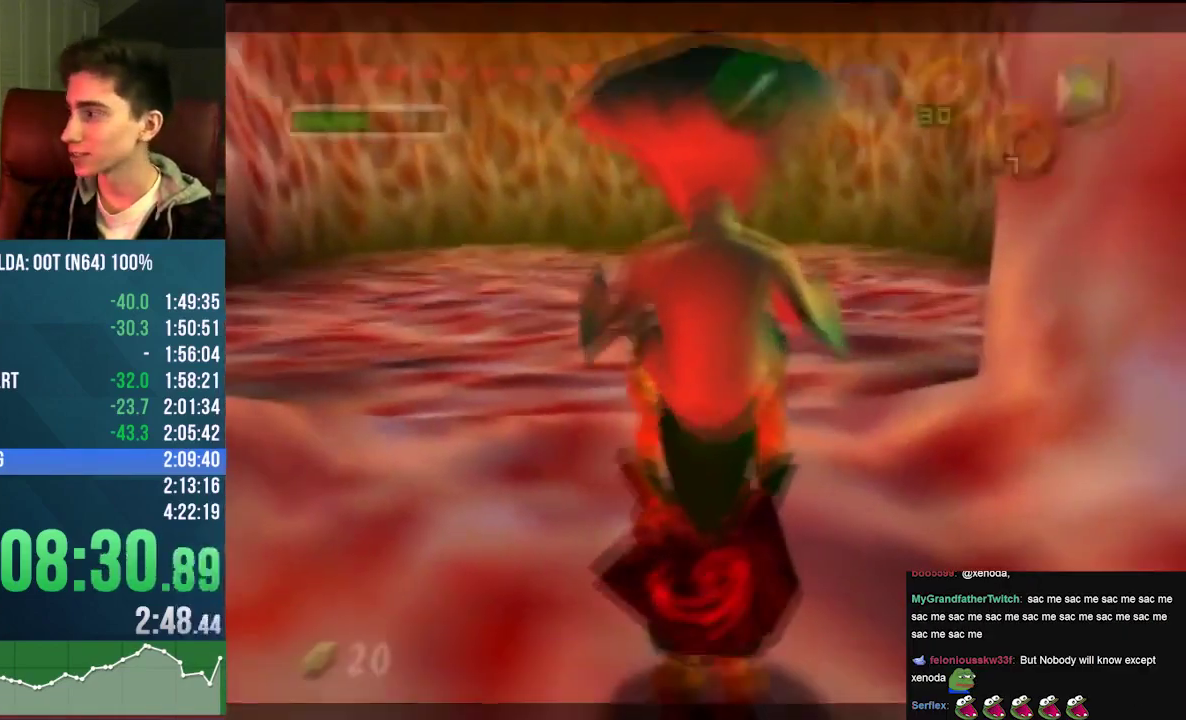
{"buttons": [], "left_stick": "center", "events": [[267, "left_stick", "center"], [333, "C_LEFT", "down"], [433, "C_LEFT", "up"]]}
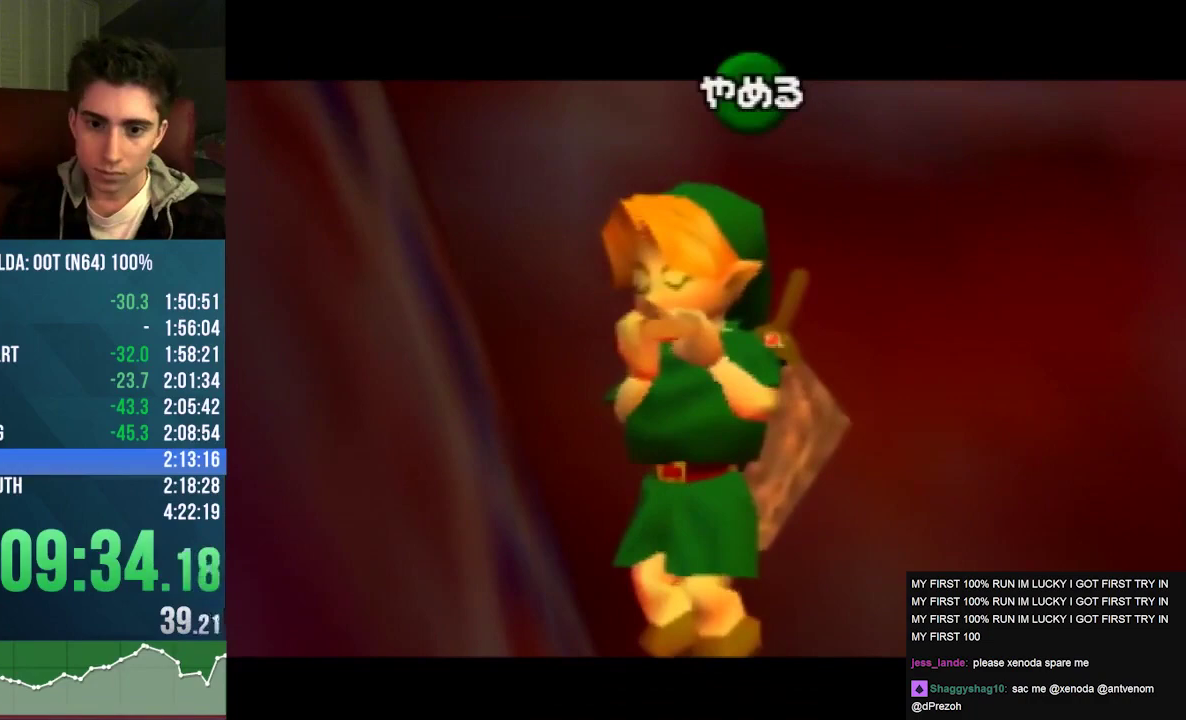
{"buttons": ["C_DOWN"], "left_stick": "center", "events": [[33, "C_RIGHT", "down"], [167, "C_RIGHT", "up"], [233, "C_DOWN", "down"]]}
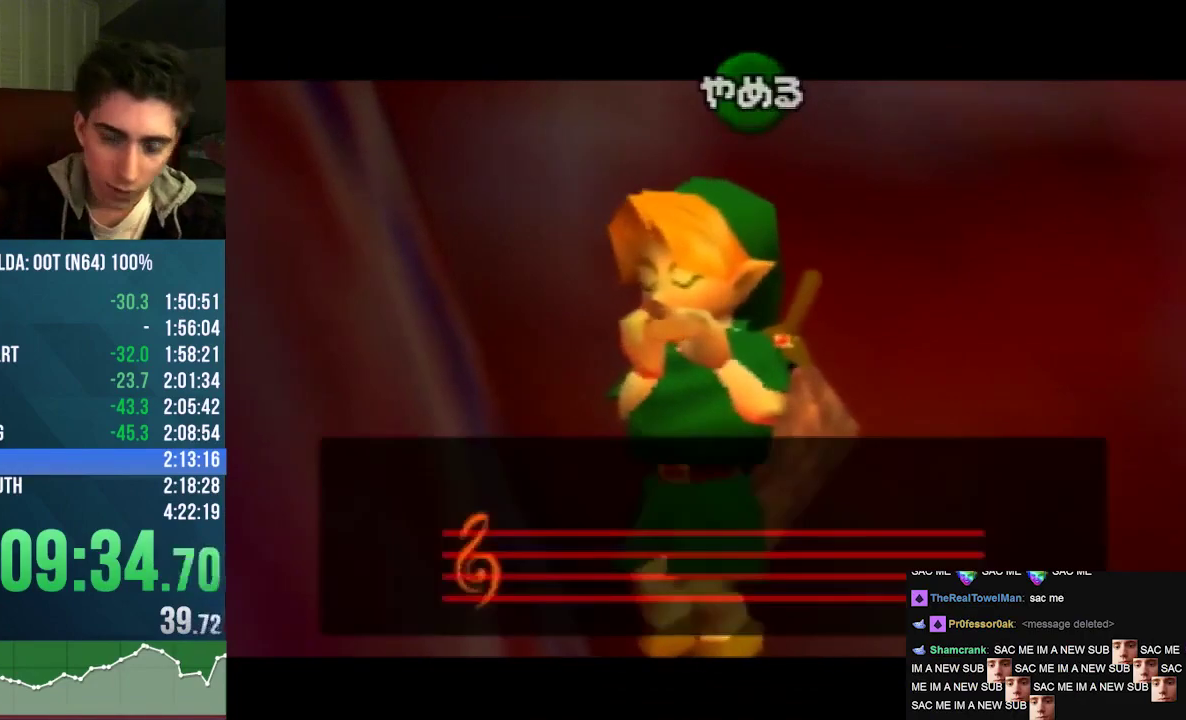
{"buttons": [], "left_stick": "center", "events": [[133, "C_DOWN", "up"]]}